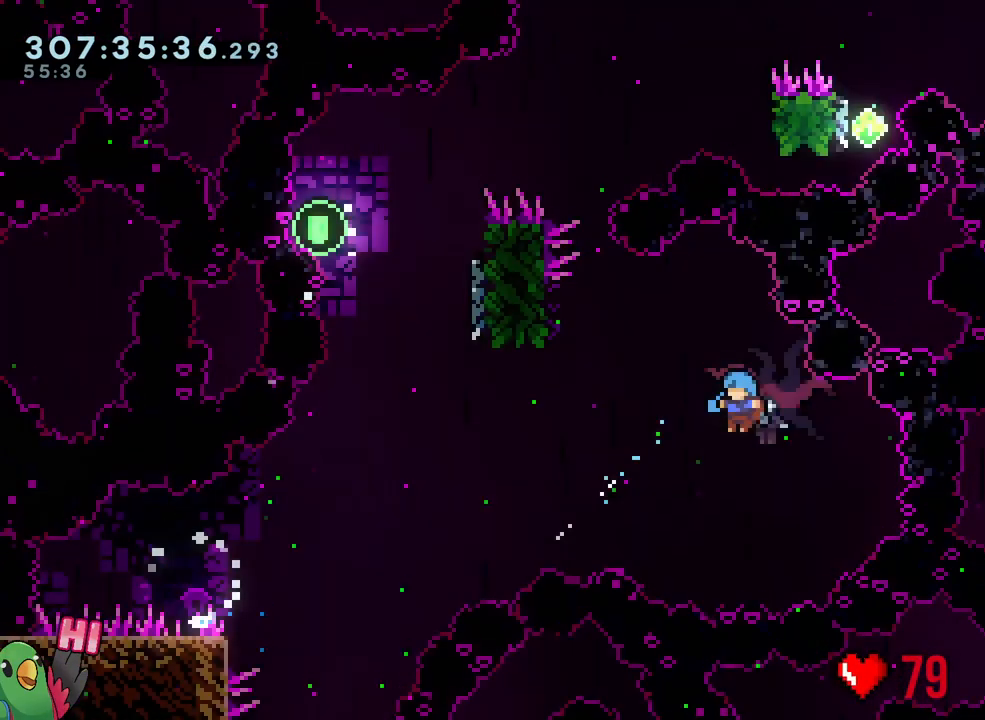
Gameplay with a controller (Nintendo layout); each line is a JSON object with the inputs held at the frame after it. "events" lists button and stick changes between this image and that frame as [ms after this image, input, new state], when the widget could be followed in between. Not read: HOME L3.
{"buttons": ["B", "R1"], "left_stick": "left", "right_stick": "center", "events": []}
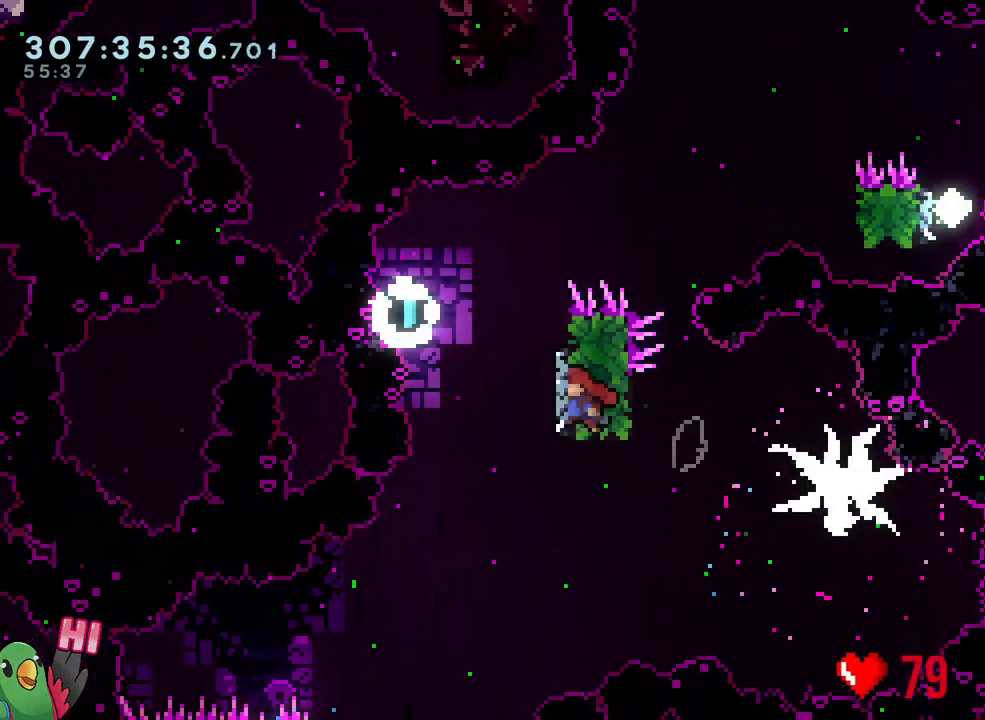
{"buttons": ["B", "L1", "R1"], "left_stick": "right", "right_stick": "center", "events": [[83, "L1", "down"], [317, "left_stick", "center"], [367, "left_stick", "right"], [400, "Y", "down"], [500, "Y", "up"]]}
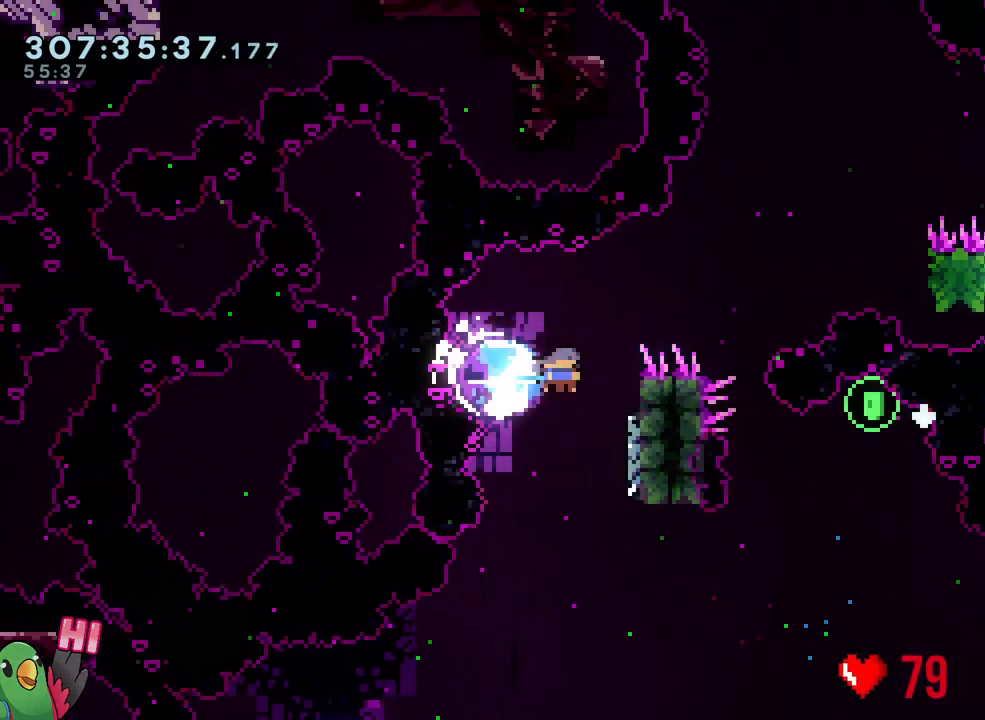
{"buttons": ["B", "L1", "R1"], "left_stick": "right", "right_stick": "center", "events": [[33, "B", "up"], [33, "L1", "up"], [83, "B", "down"], [133, "L1", "down"]]}
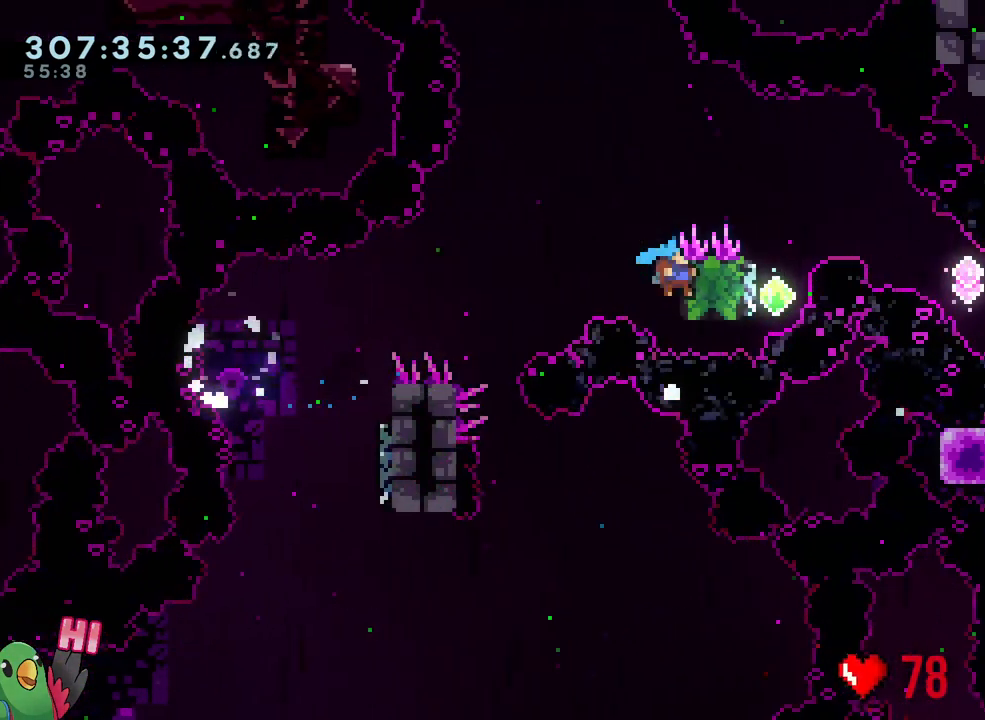
{"buttons": ["R2"], "left_stick": "center", "right_stick": "center"}
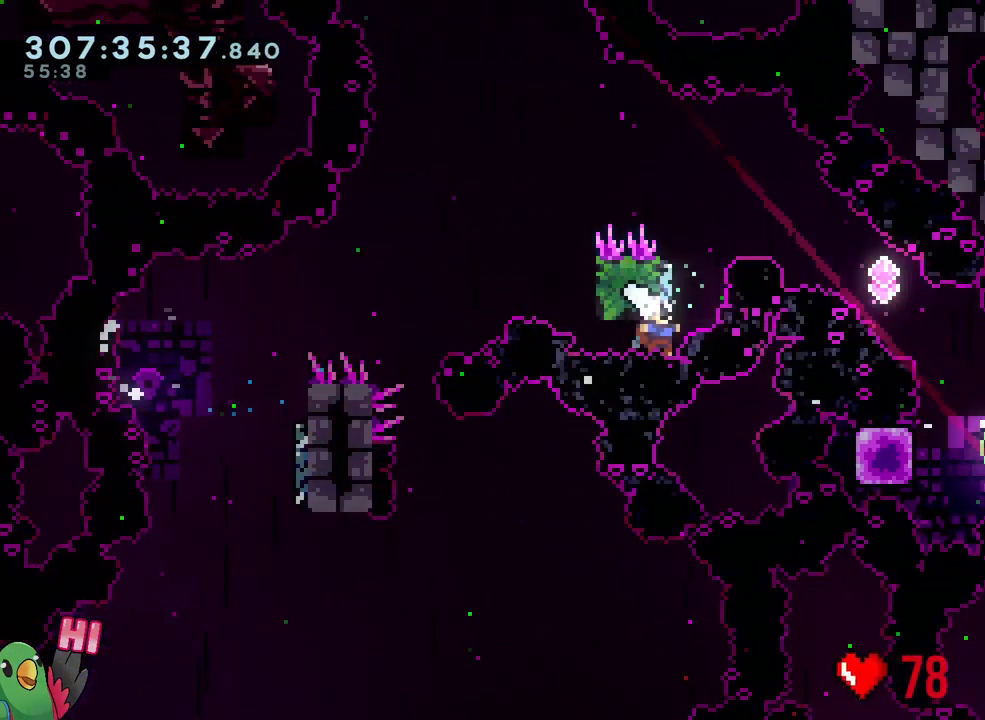
{"buttons": ["B", "R1"], "left_stick": "left", "right_stick": "center"}
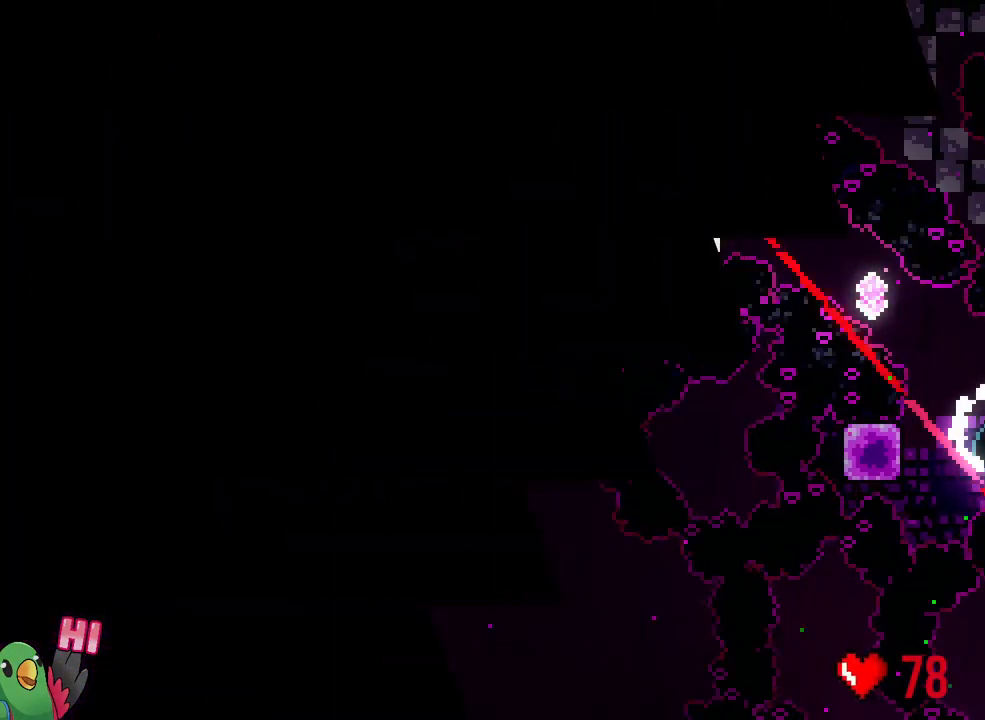
{"buttons": [], "left_stick": "left", "right_stick": "center", "events": [[83, "R1", "up"], [183, "left_stick", "center"], [250, "R2", "down"], [400, "R2", "up"], [433, "B", "up"], [483, "left_stick", "left"]]}
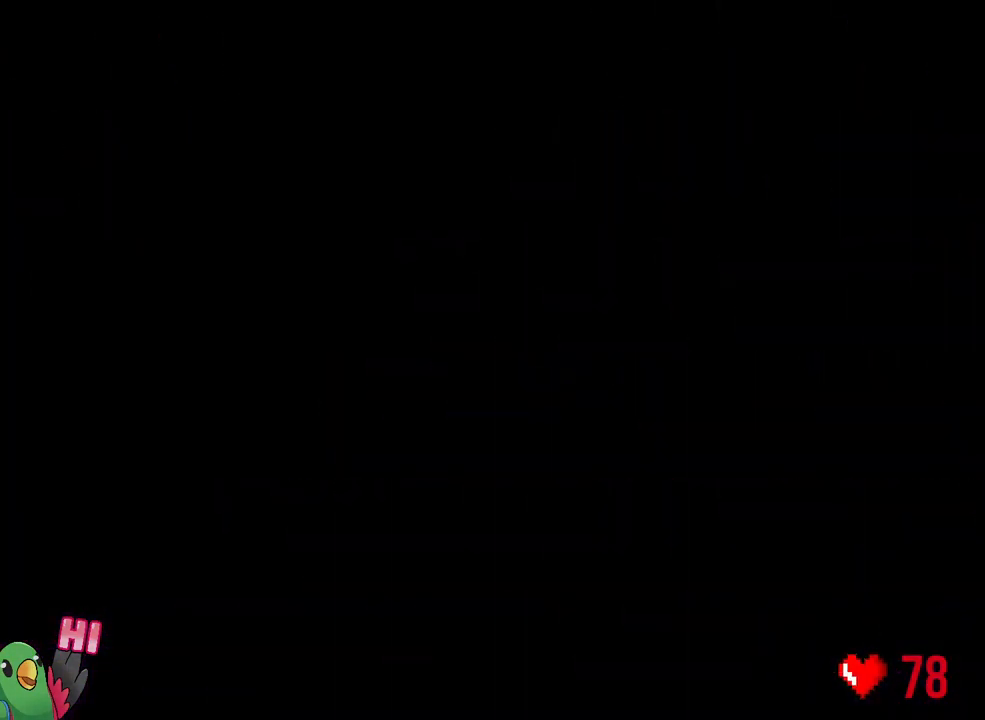
{"buttons": ["B", "R1"], "left_stick": "left", "right_stick": "center", "events": [[67, "B", "down"], [67, "R1", "down"]]}
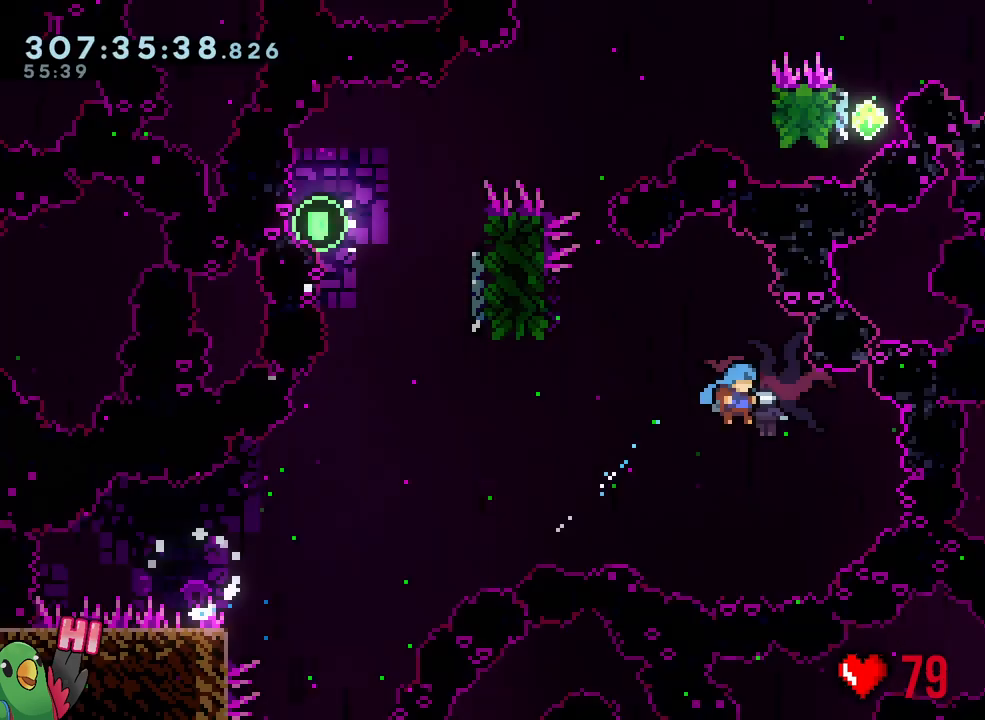
{"buttons": ["B", "R1"], "left_stick": "left", "right_stick": "center", "events": []}
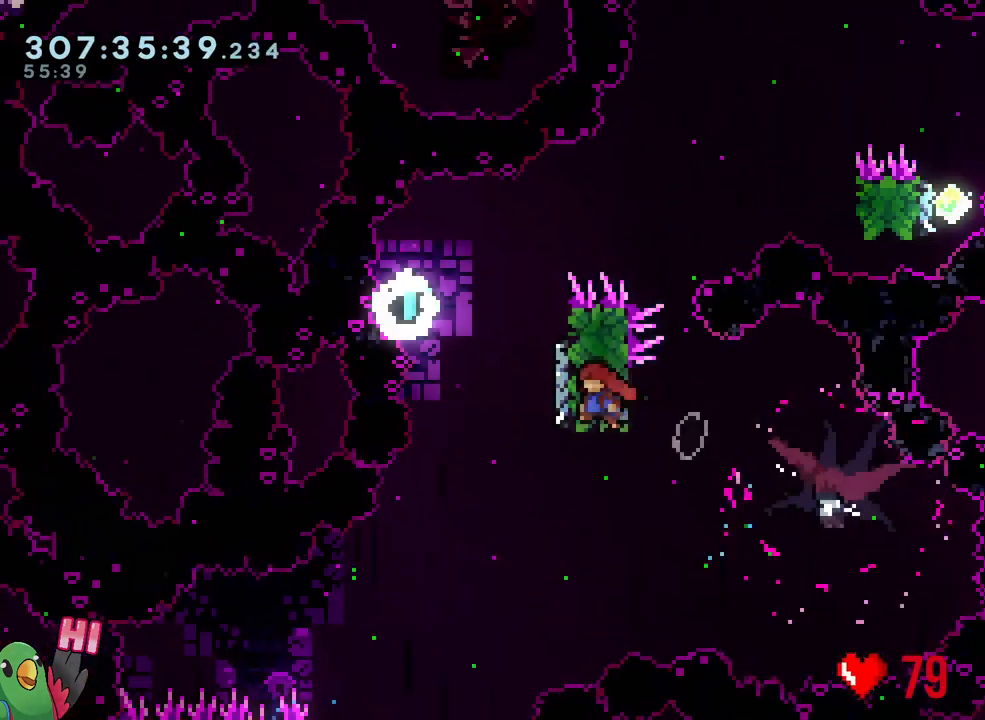
{"buttons": ["B", "Y", "L1", "R1"], "left_stick": "right", "right_stick": "center", "events": [[133, "L1", "down"], [350, "left_stick", "right"], [450, "Y", "down"]]}
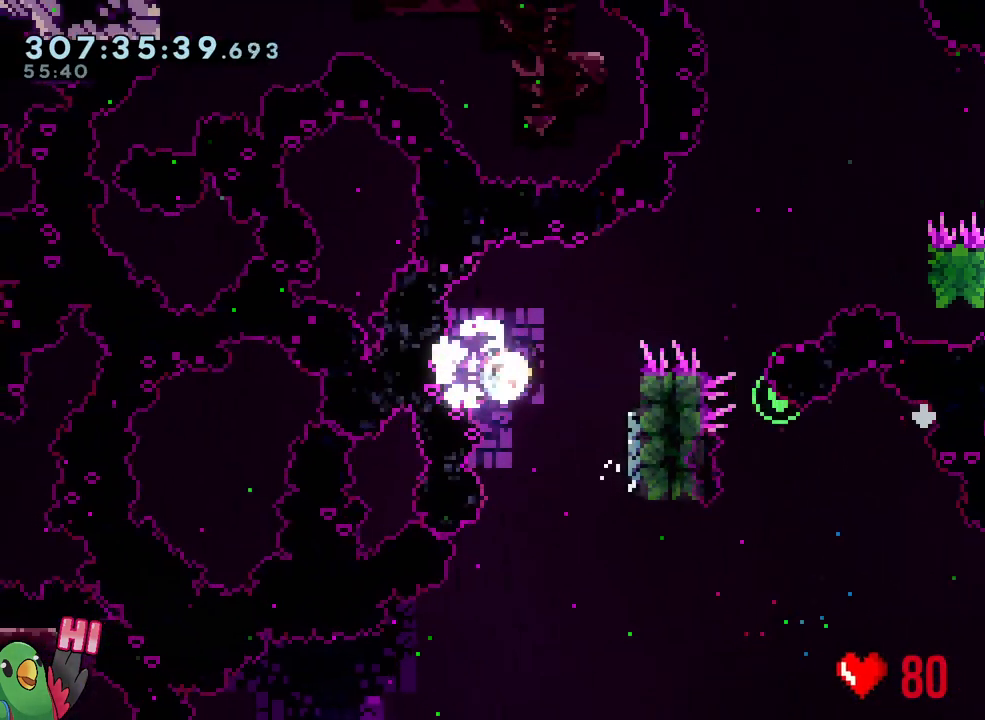
{"buttons": ["B", "L1", "R1"], "left_stick": "right", "right_stick": "center", "events": [[33, "L1", "up"], [83, "Y", "up"], [117, "L1", "down"]]}
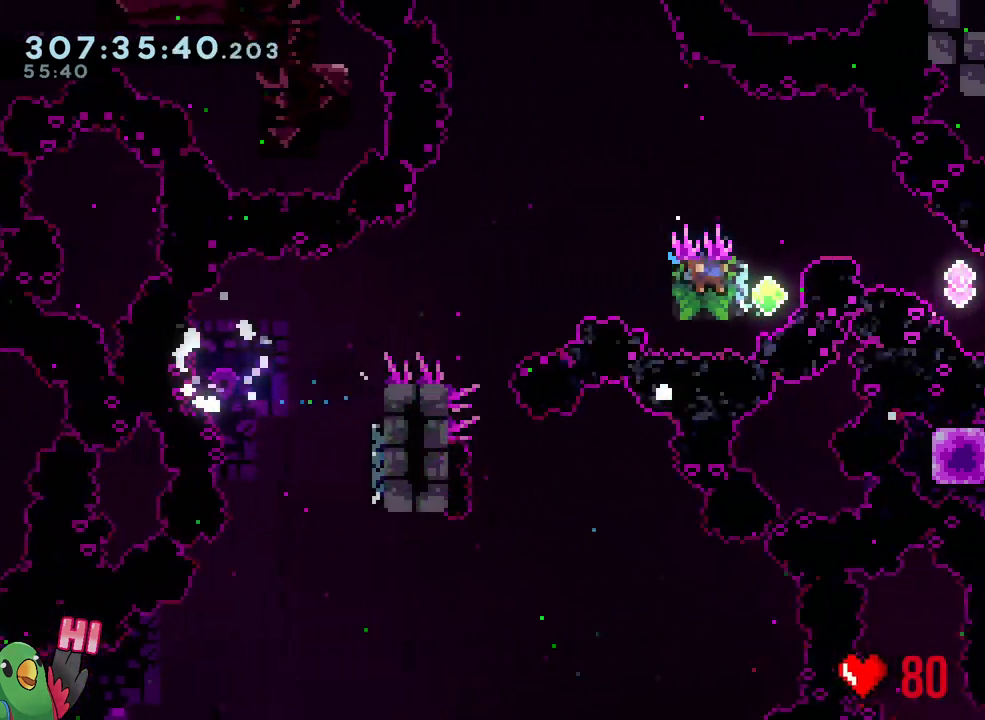
{"buttons": ["B"], "left_stick": "center", "right_stick": "center", "events": [[17, "R1", "up"], [83, "B", "up"], [83, "L1", "up"], [150, "B", "down"], [150, "left_stick", "center"]]}
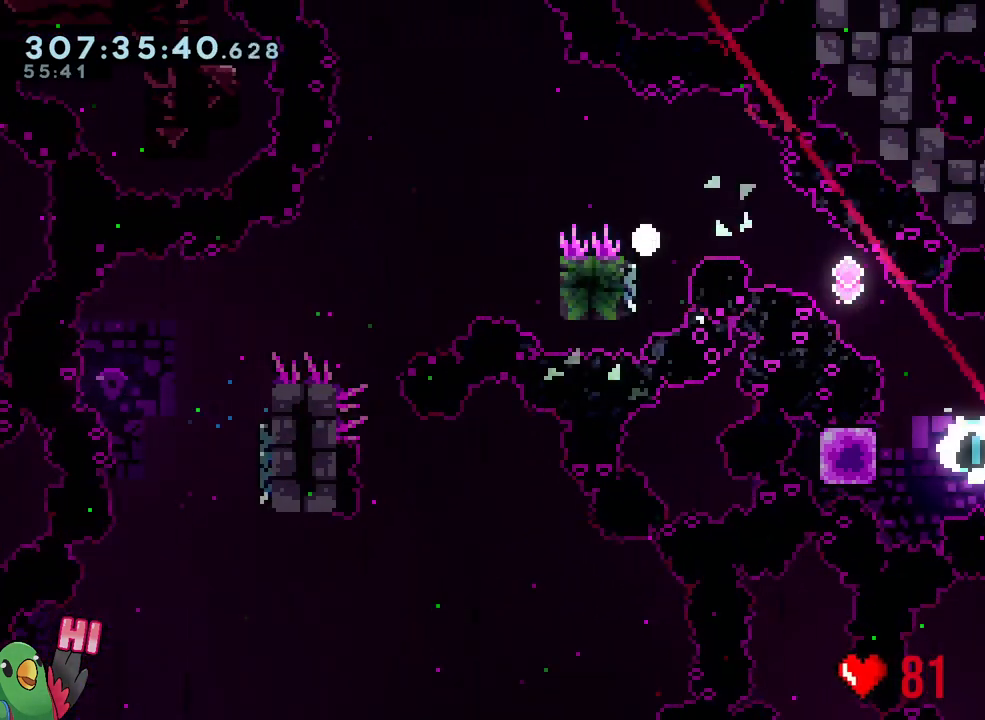
{"buttons": ["B", "R1"], "left_stick": "left", "right_stick": "center", "events": [[67, "R2", "down"], [150, "R2", "up"], [183, "B", "up"], [283, "left_stick", "left"], [317, "B", "down"], [317, "R1", "down"]]}
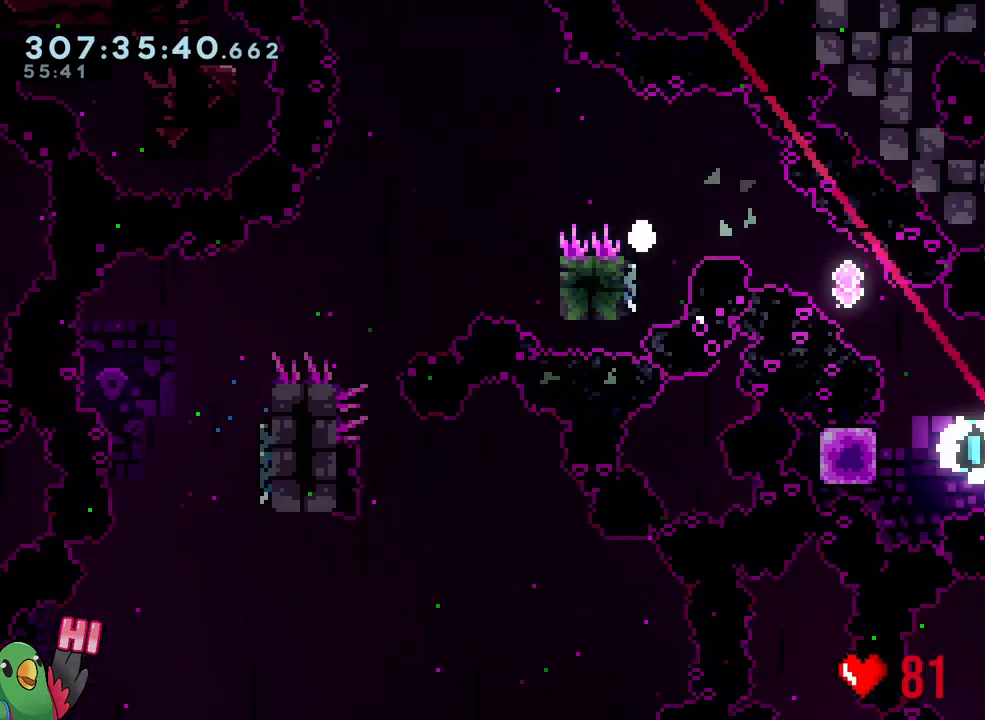
{"buttons": ["B", "R1"], "left_stick": "left", "right_stick": "center", "events": []}
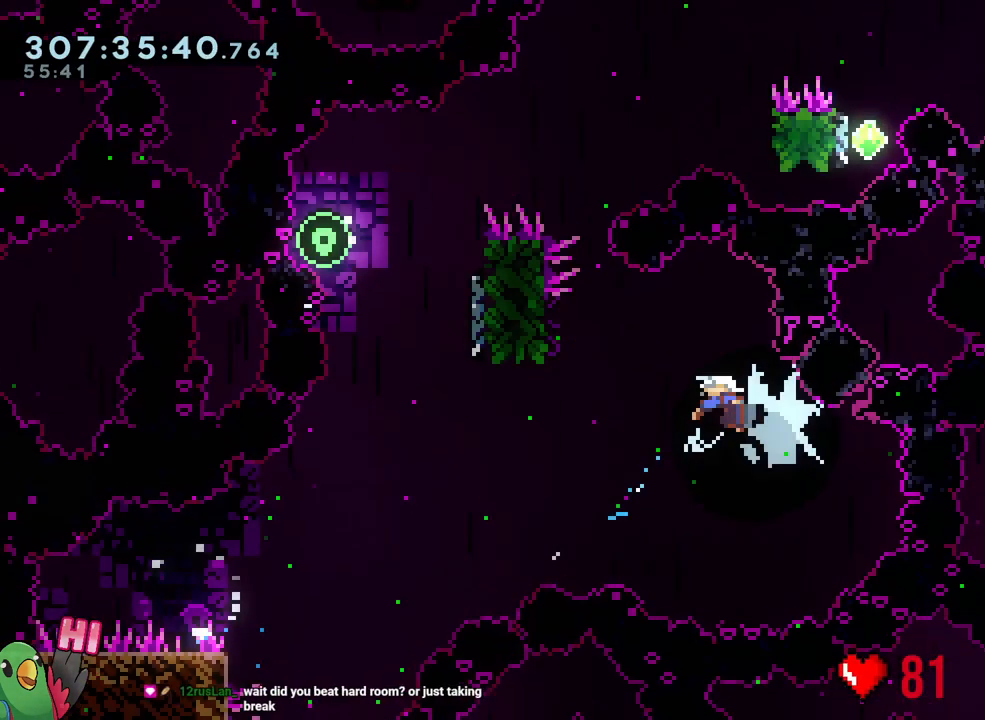
{"buttons": ["B", "L1", "R1"], "left_stick": "left", "right_stick": "center", "events": [[400, "L1", "down"]]}